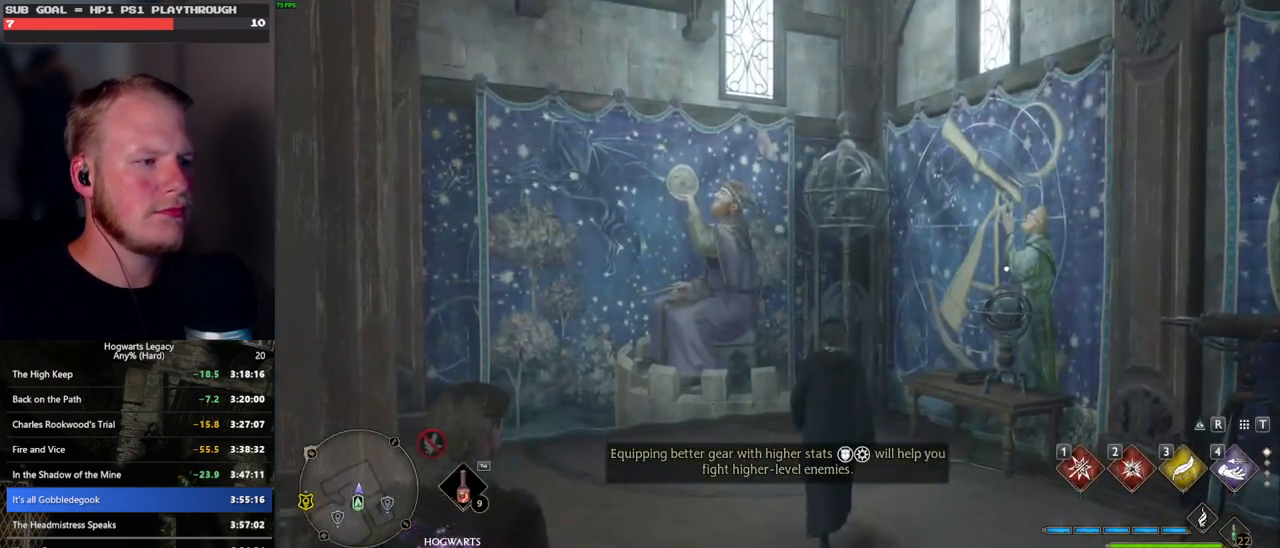
Gameplay with keyboard and mouse; each line is a JSON object with the keys and mouse buttons held at the frame after it. "events" lists presses ("down") and releases ("up") of ".", "/", "0", "1", "2", "3", "4", "5", "6", "7", "8", "9", "a", "alt_l", "alt_r", "b", "backslash", "backspace", "c", "caps_lock", "comma", "ctrl_l", "ctrl_r", "d", "e", "equals", "escape", "f", "f1", "f10", "f11", "f12", "f2", "f3", "f4", "f5", "f6", "f7", "f8", "f9", "g", "h", "i", "j", "k", "l", "lbracket", "m", "minus", "n", "o", "p", "q", "quote", "r", "rbracket", "return", "s", "semicolon", "shift_l", "shift_r", "space", "super", "t", "tab", "tilde", "u", "v", "w", "x", "y", "z", "mouse_left", "mouse_wheel", "mouse_right", "mouse_mb4" and "mouse_mb5" between this image and that frame as [ms after this image, input, new state], when the widget could be followed in between. "mouse_left", "mouse_wheel", "mouse_right", "mouse_mb4", "mouse_mb5" = the "left", "wheel", "right", "mb4", "mb5" buttons of the "mouse" list. No other keys are recorded. "wheel" means that the mouse wheel is clicked or scrolled. Mouse movement is not recorded.
{"keys": ["d", "s"], "mouse": [], "events": [[150, "d", "down"], [166, "s", "down"]]}
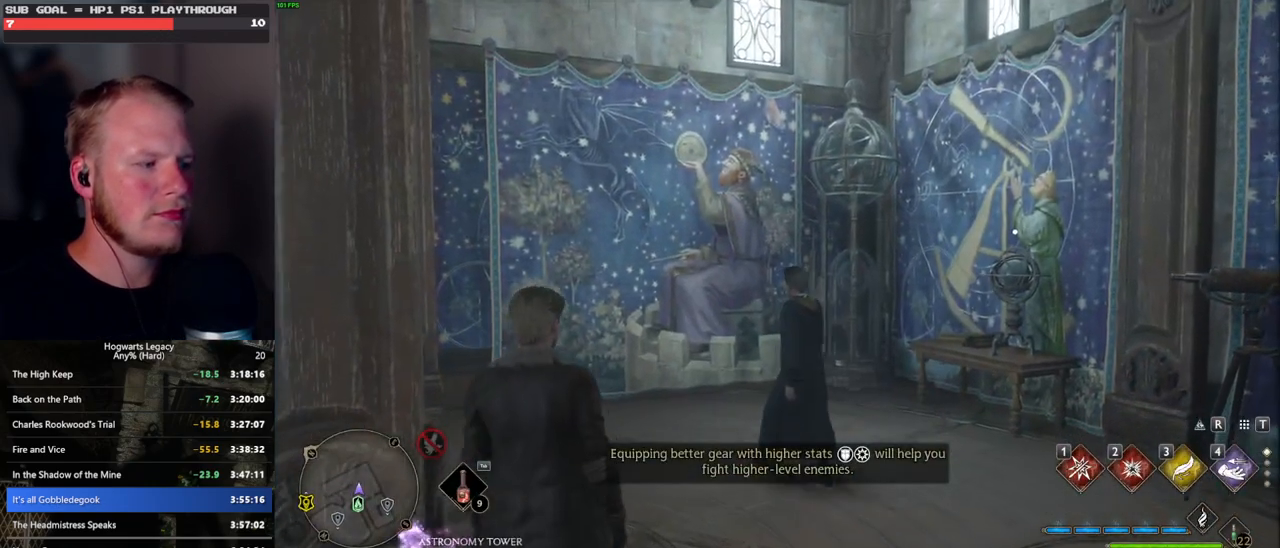
{"keys": ["d", "s"], "mouse": [], "events": [[350, "space", "down"], [433, "space", "up"]]}
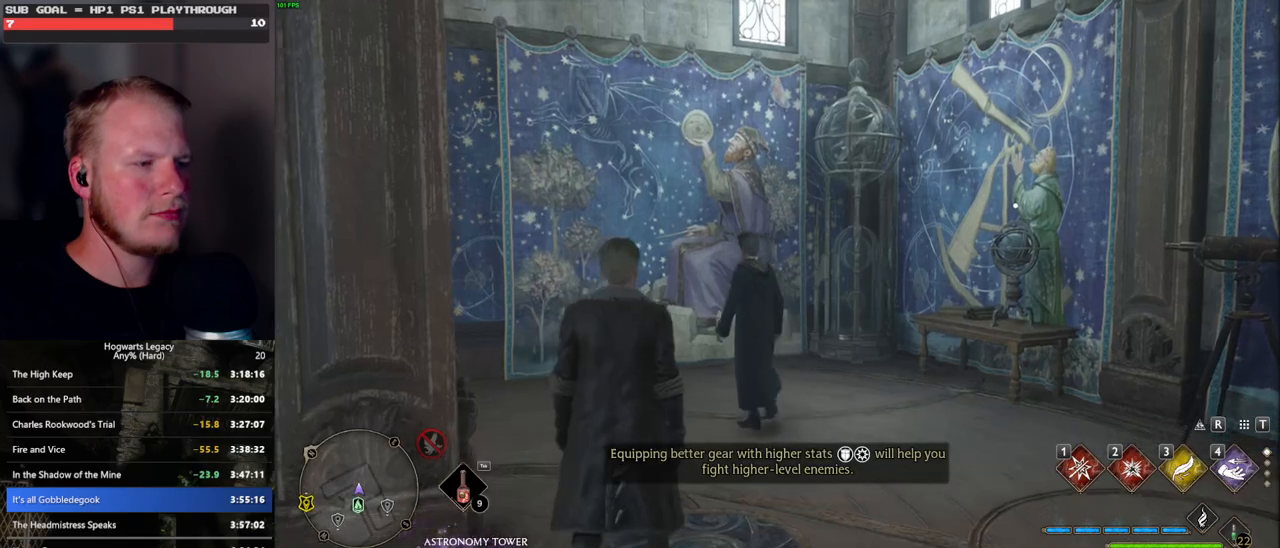
{"keys": ["d", "s"], "mouse": [], "events": [[50, "space", "down"], [133, "space", "up"], [233, "space", "down"], [466, "space", "up"]]}
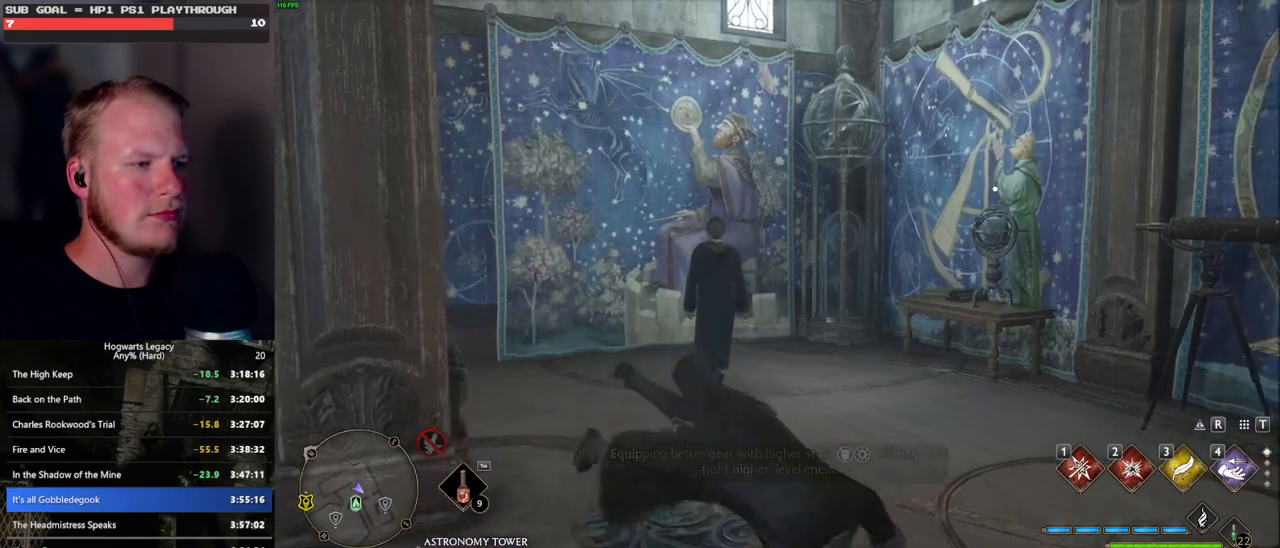
{"keys": ["d"], "mouse": [], "events": [[33, "shift_l", "down"], [150, "shift_l", "up"], [366, "s", "up"]]}
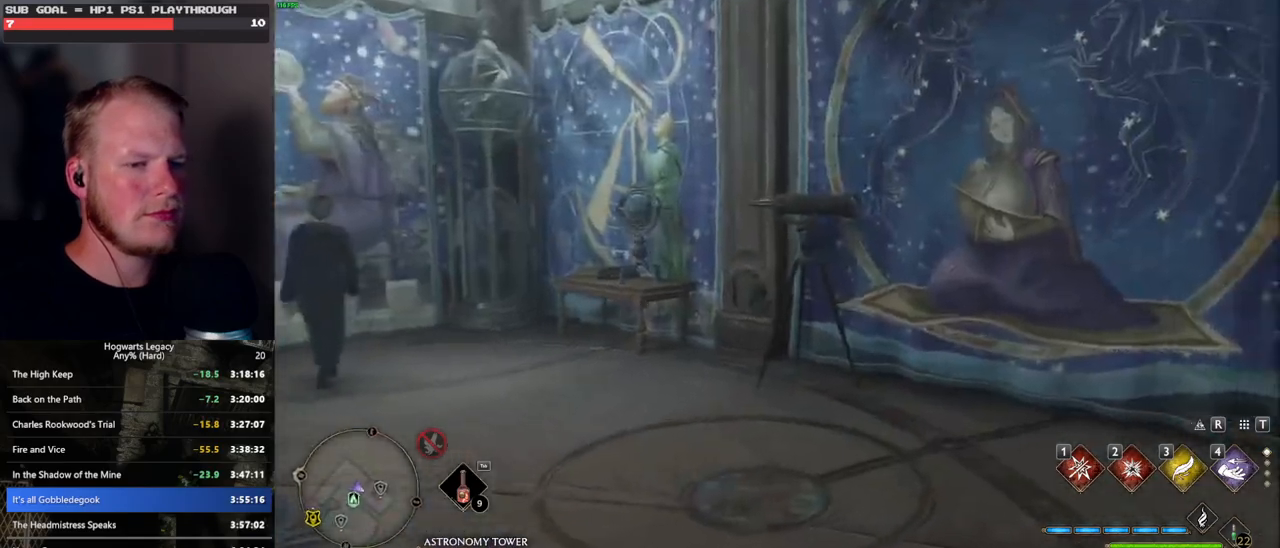
{"keys": ["w"], "mouse": [], "events": [[233, "w", "down"], [500, "d", "up"]]}
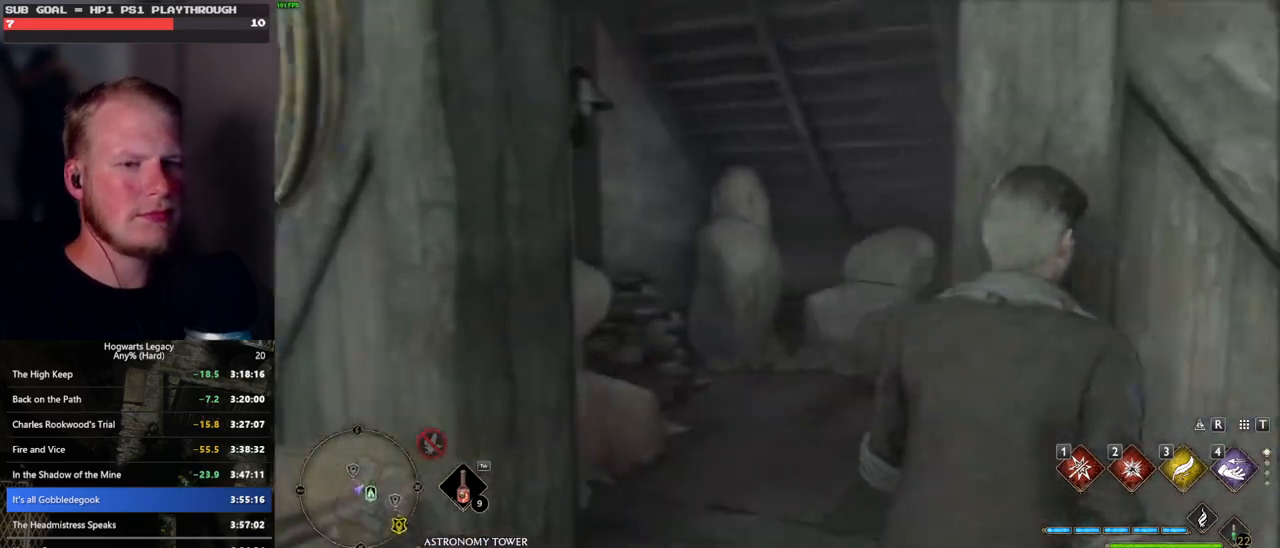
{"keys": ["d", "w"], "mouse": [], "events": [[133, "a", "down"], [250, "space", "down"], [366, "space", "up"], [383, "a", "up"], [500, "d", "down"]]}
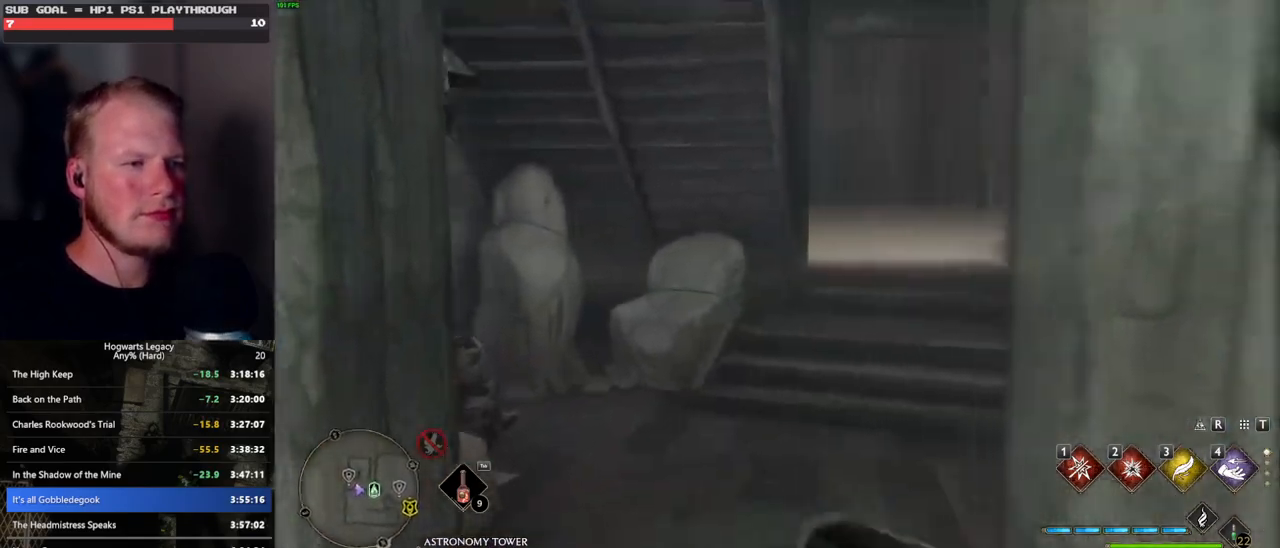
{"keys": ["w"], "mouse": [], "events": [[383, "d", "up"]]}
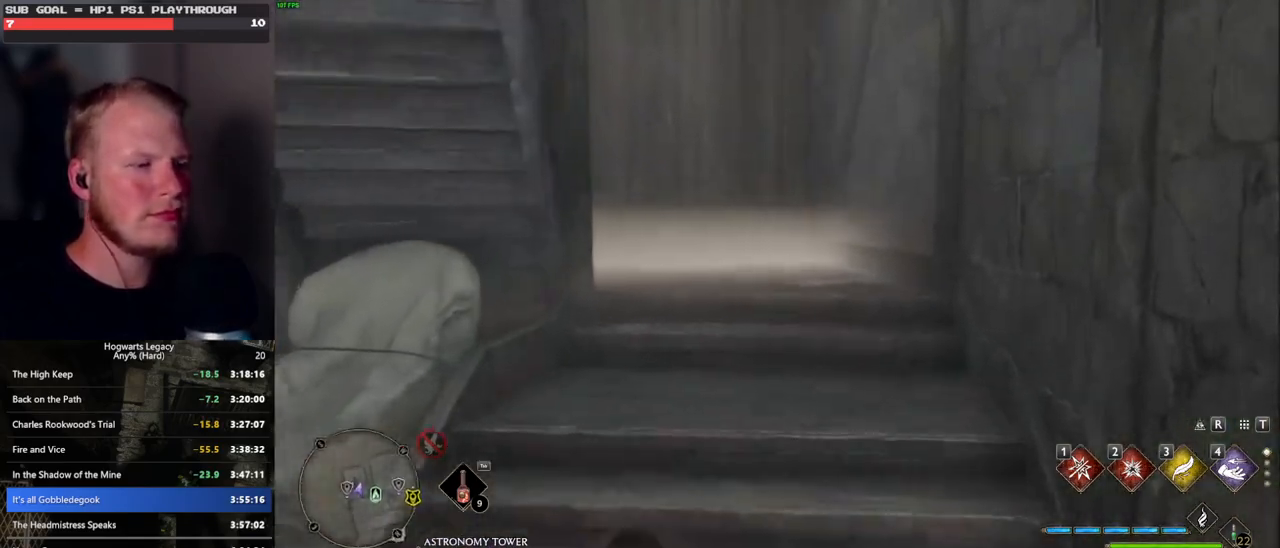
{"keys": ["w"], "mouse": [], "events": []}
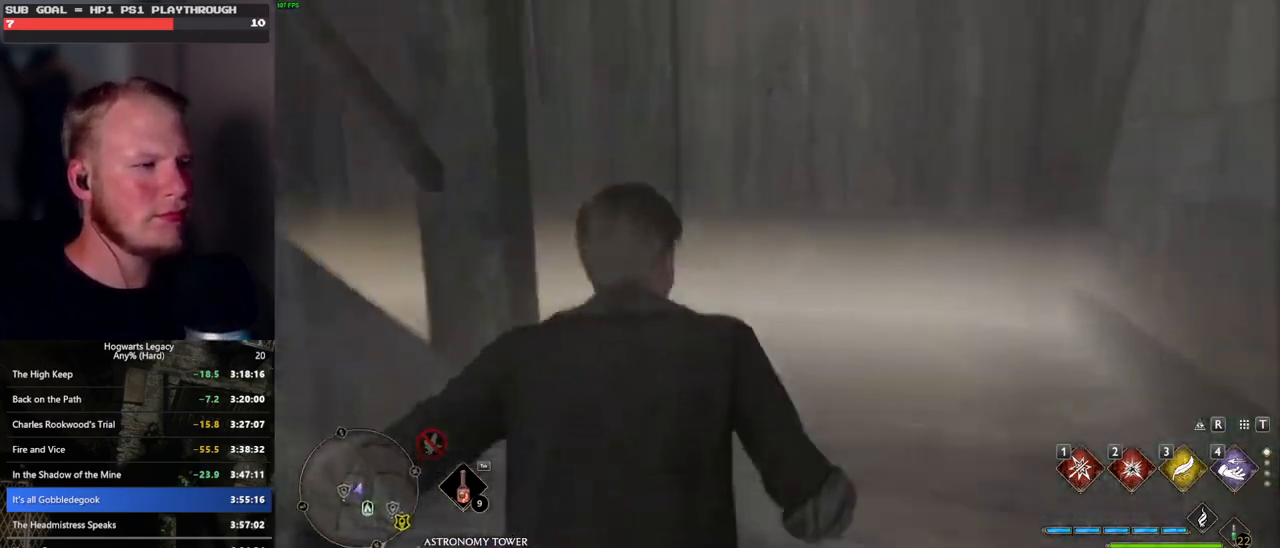
{"keys": ["w"], "mouse": [], "events": []}
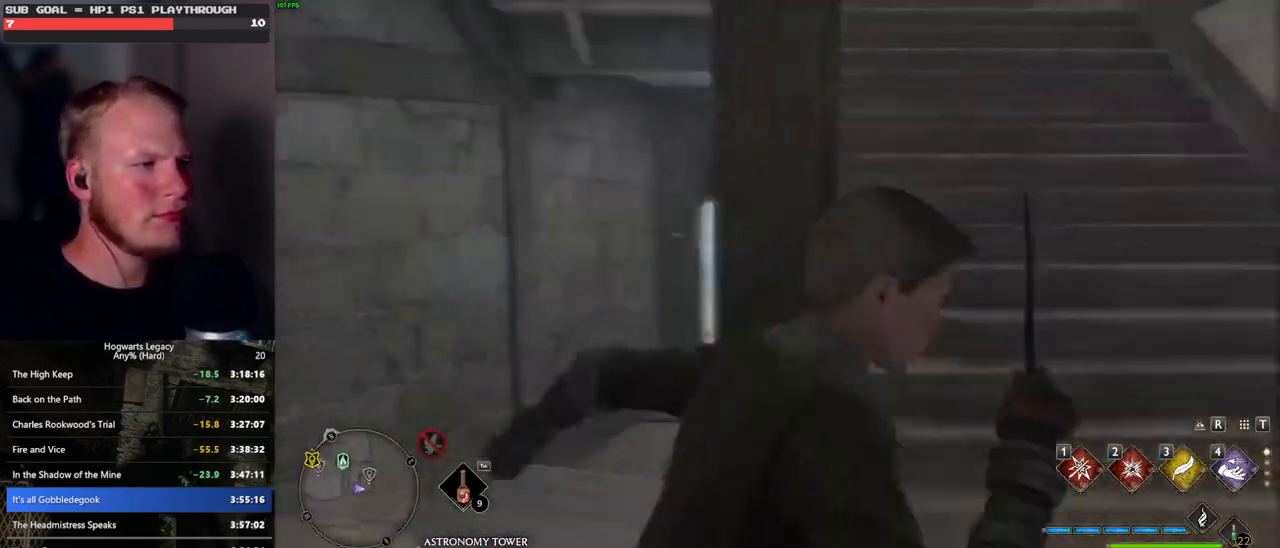
{"keys": ["w"], "mouse": [], "events": [[33, "d", "down"], [166, "d", "up"]]}
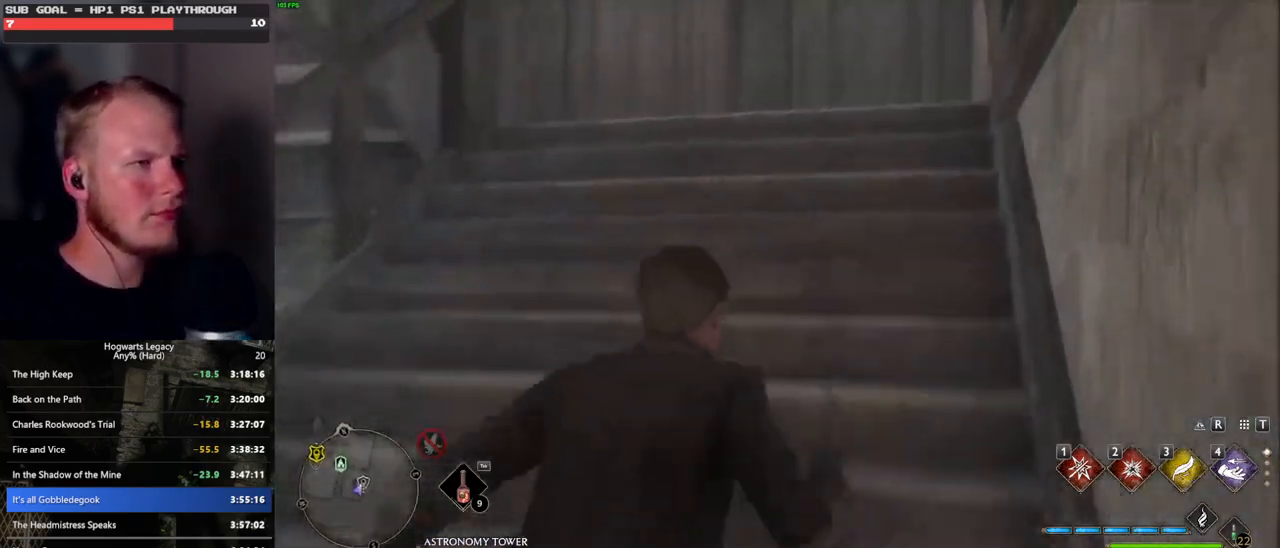
{"keys": ["w"], "mouse": [], "events": []}
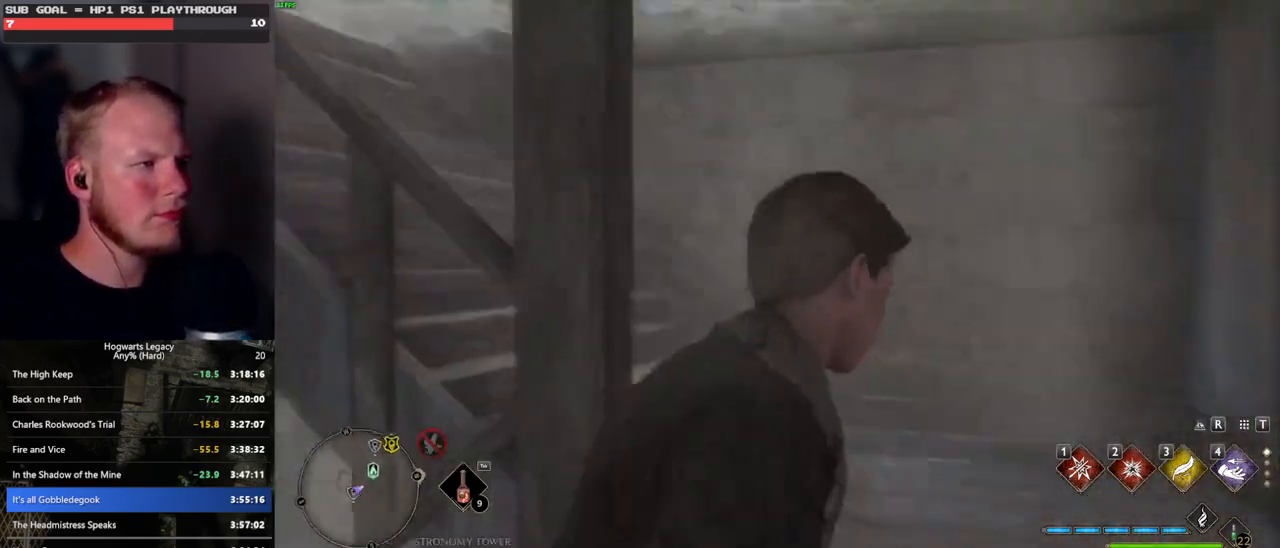
{"keys": ["w"], "mouse": [], "events": []}
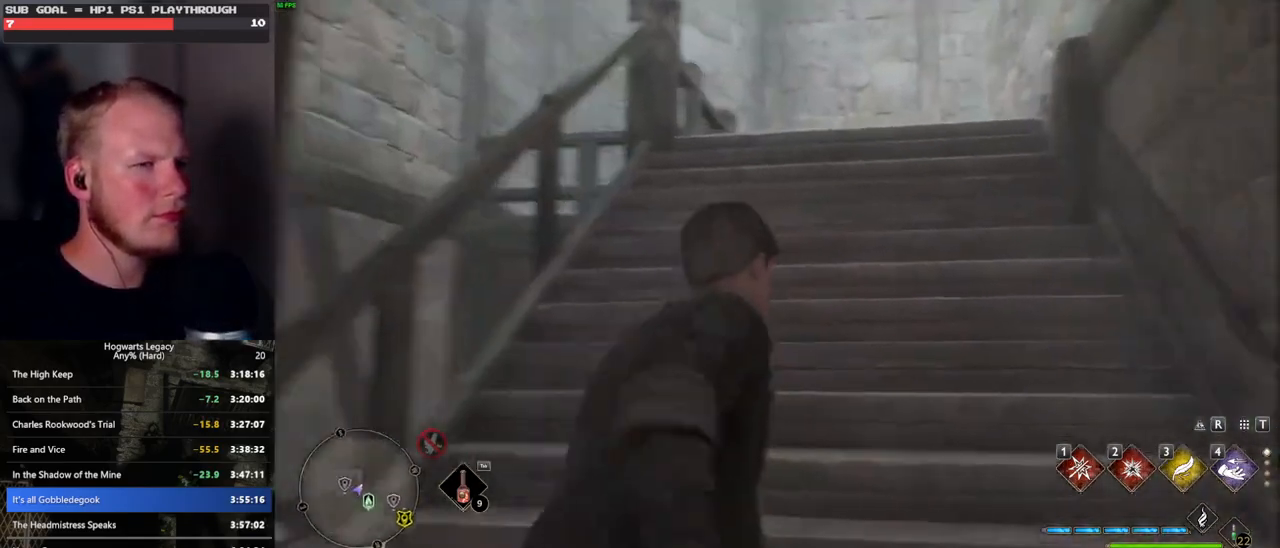
{"keys": ["w"], "mouse": [], "events": []}
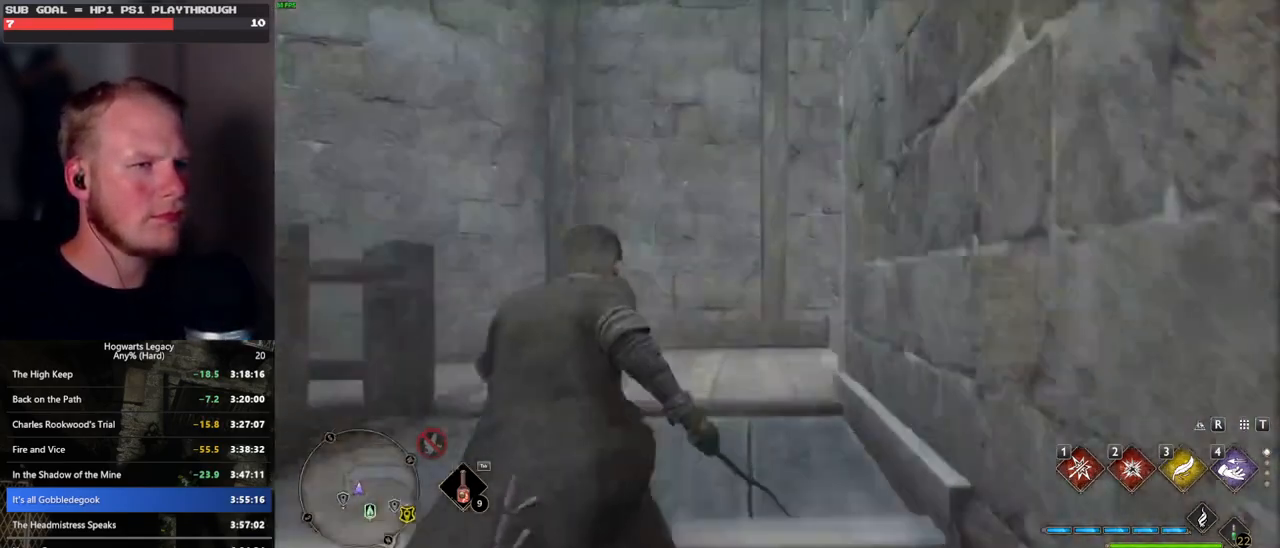
{"keys": ["w"], "mouse": [], "events": []}
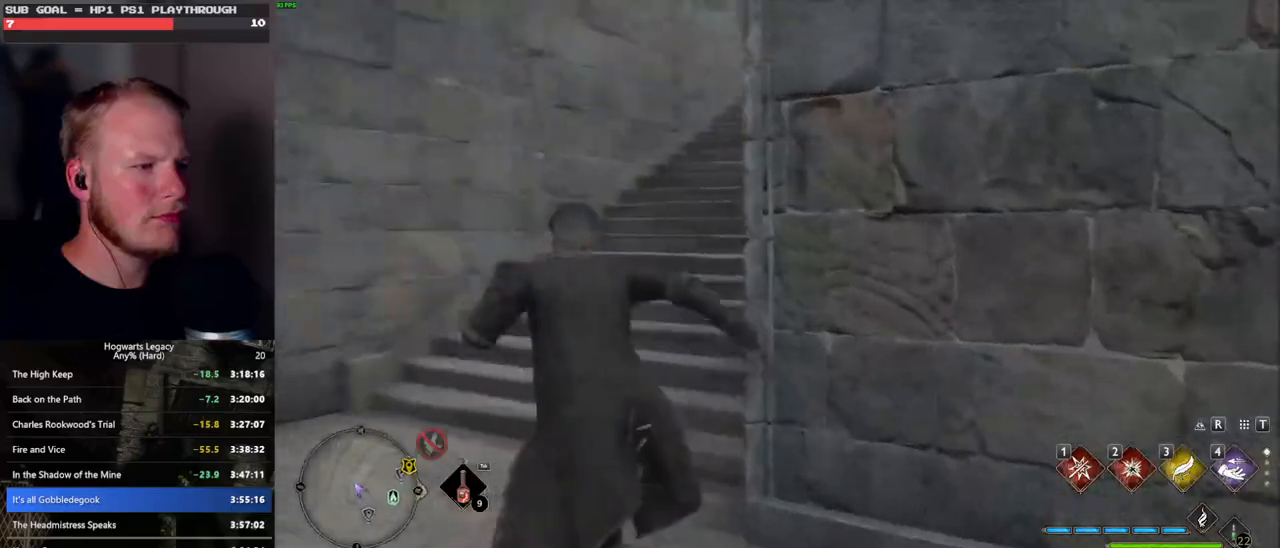
{"keys": ["w"], "mouse": [], "events": []}
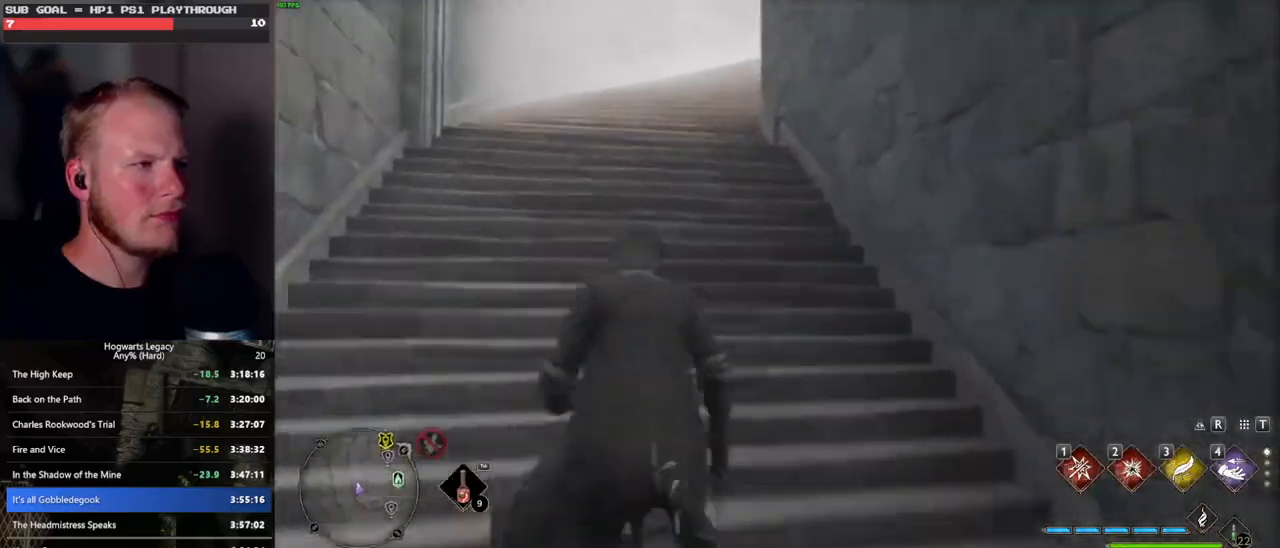
{"keys": ["w"], "mouse": [], "events": []}
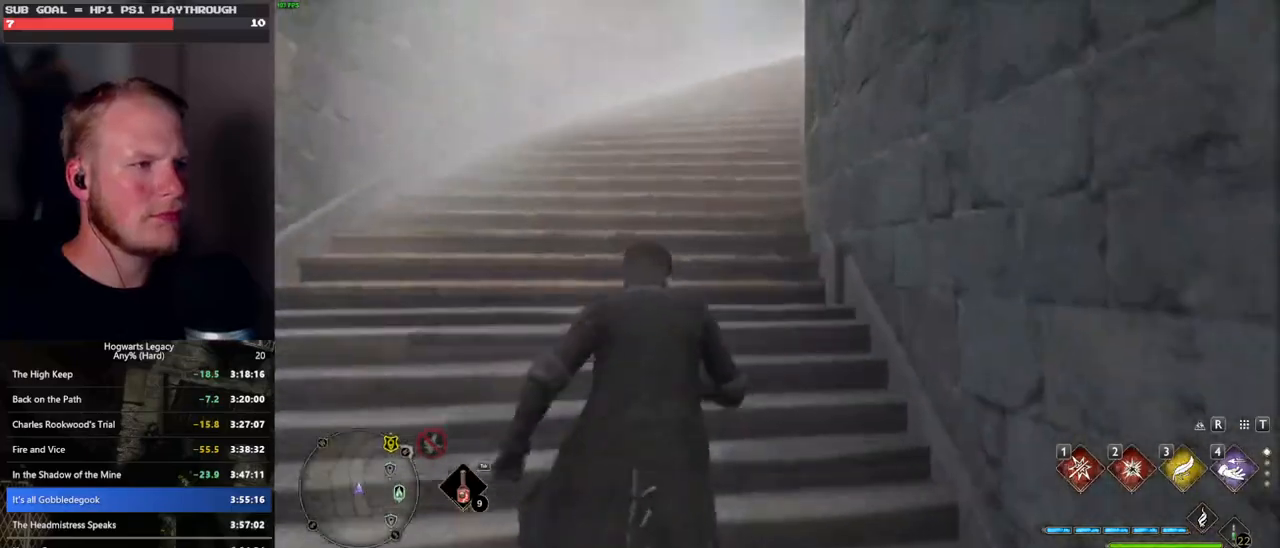
{"keys": ["w"], "mouse": [], "events": []}
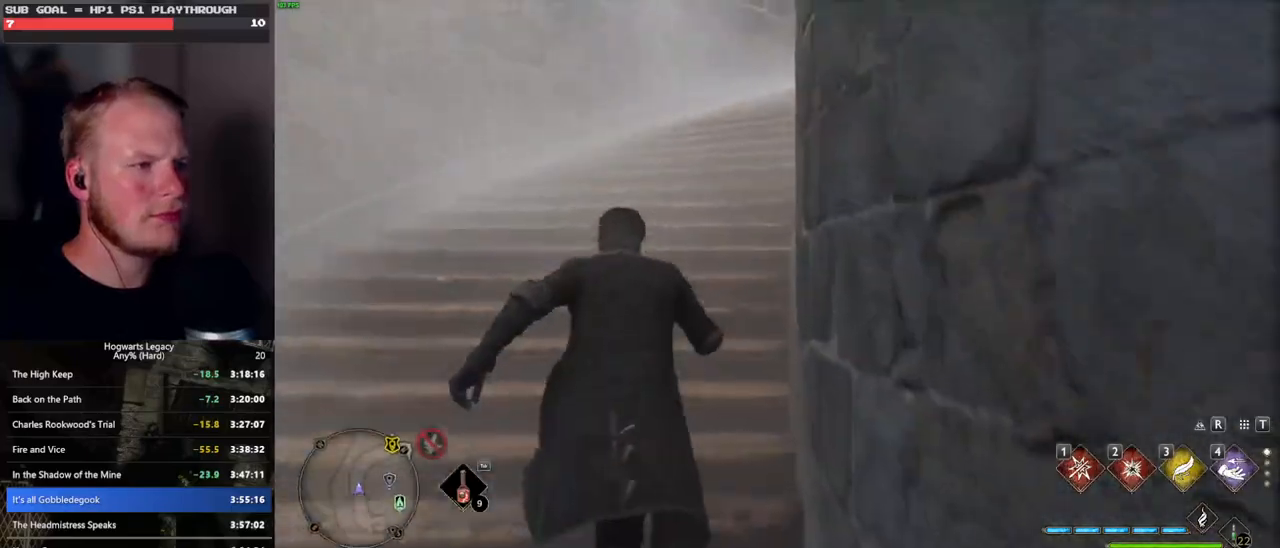
{"keys": ["w"], "mouse": [], "events": []}
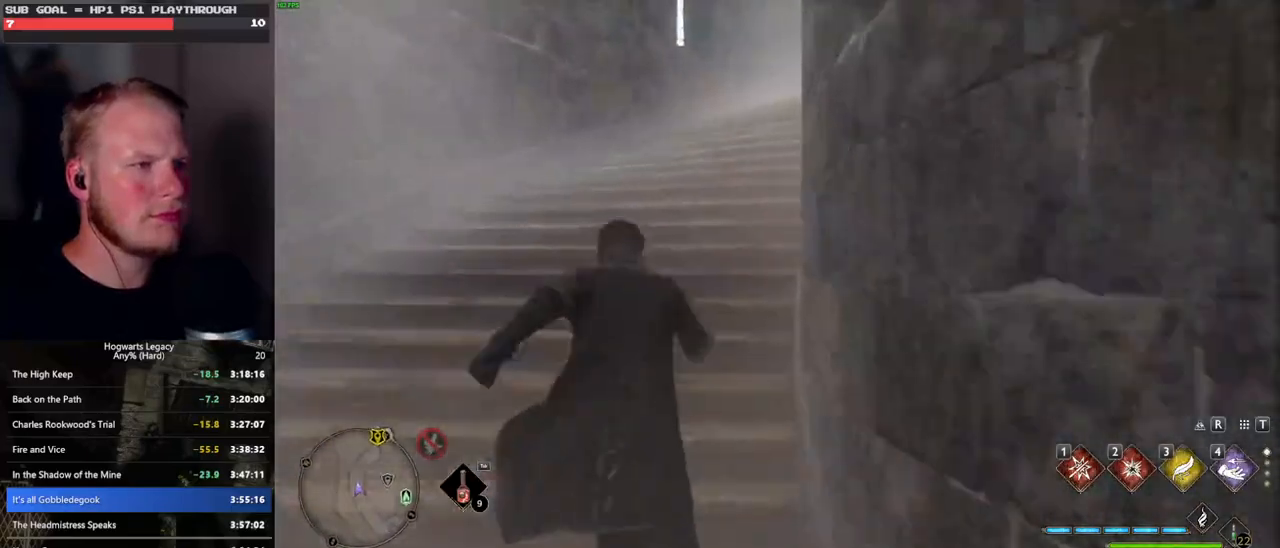
{"keys": ["w"], "mouse": [], "events": []}
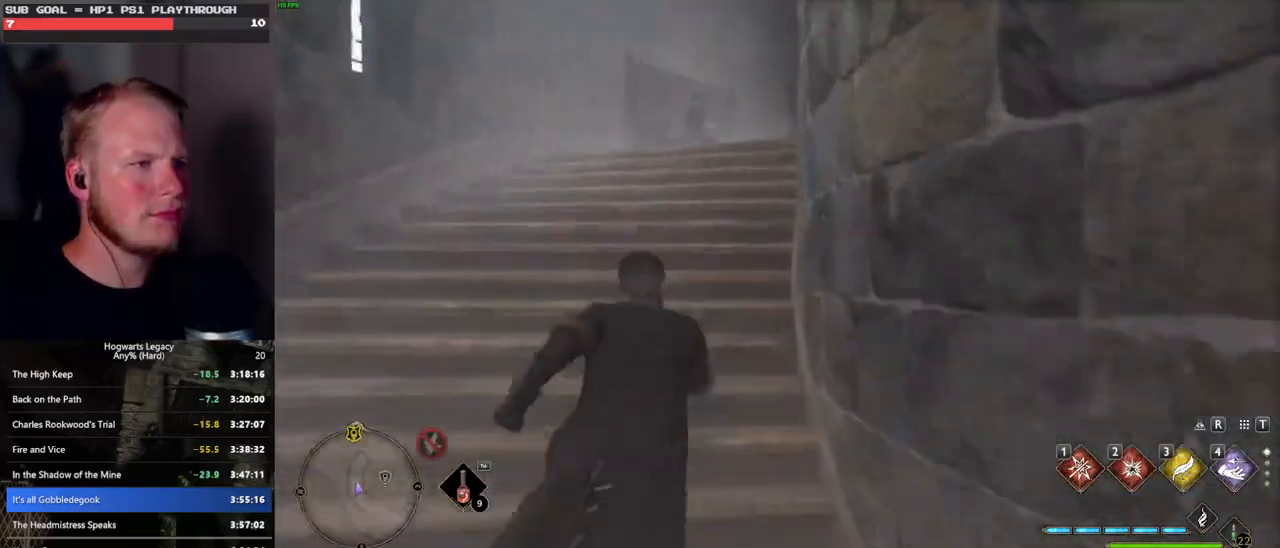
{"keys": ["w"], "mouse": [], "events": []}
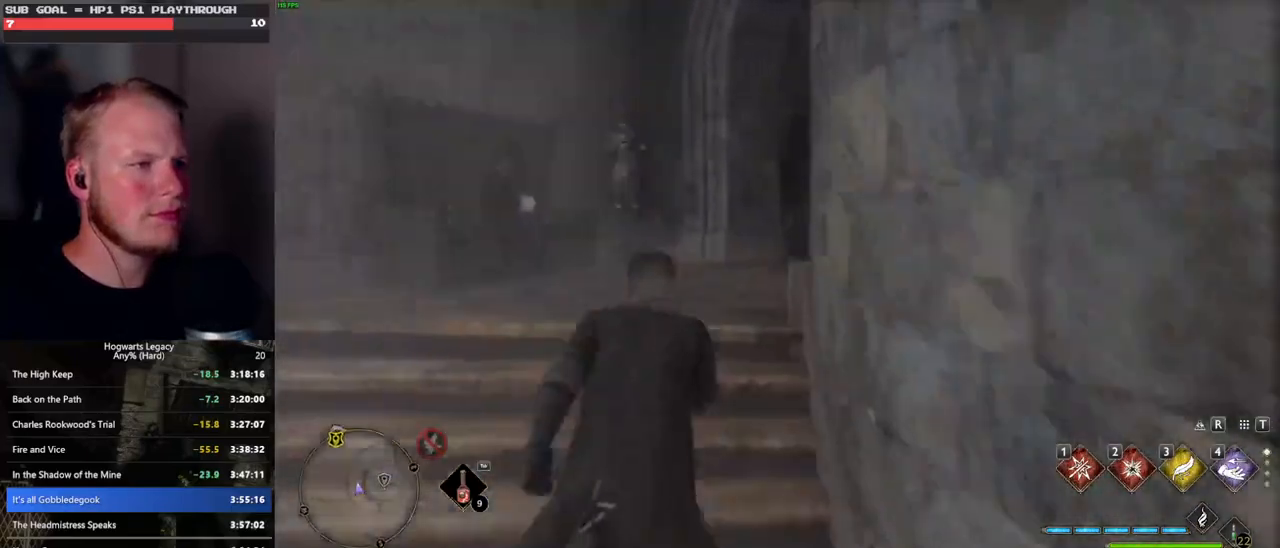
{"keys": ["w"], "mouse": [], "events": []}
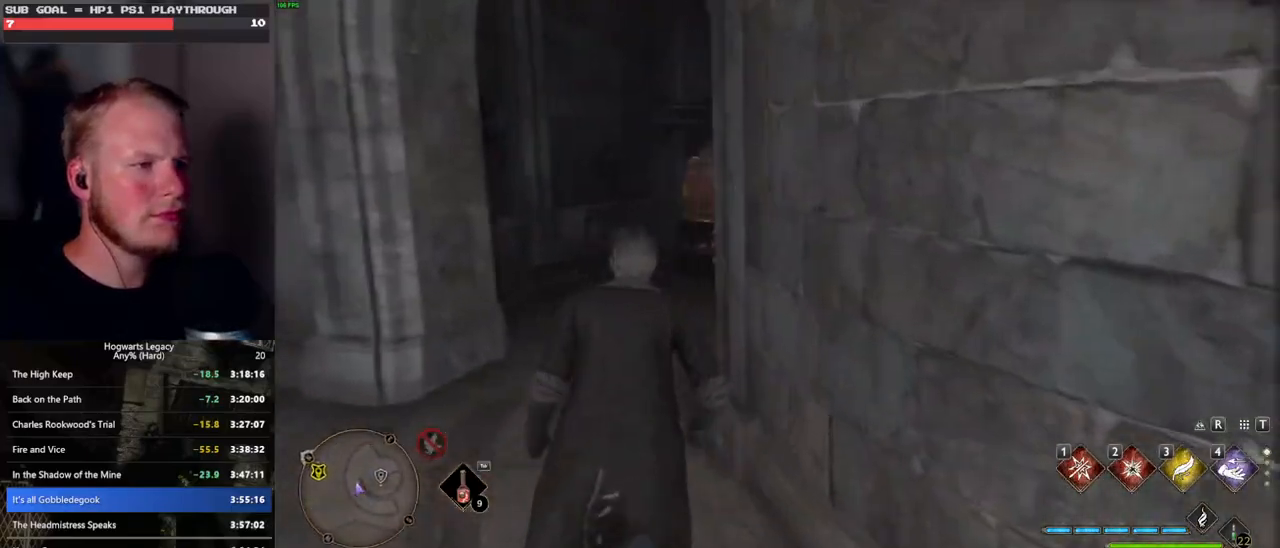
{"keys": ["w"], "mouse": [], "events": []}